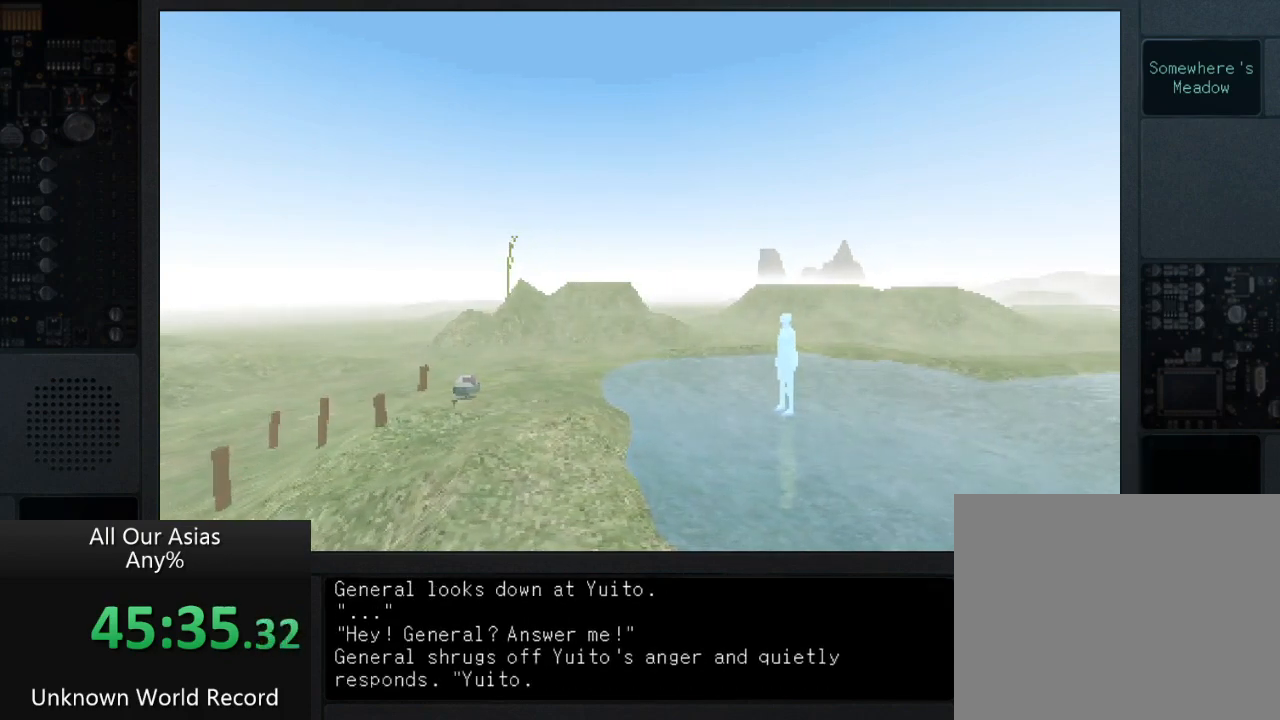
Gameplay with a controller (PlayStation layout); each line is a JSON object with the inputs held at the frame after it. "events" lists button and stick changes between this image and that frame as [ms after this image, input, new state], when the widget could be followed in between.
{"buttons": [], "left_stick": "center", "right_stick": "center", "events": [[17, "SQUARE", "down"], [117, "SQUARE", "up"], [217, "SQUARE", "down"], [317, "SQUARE", "up"], [433, "SQUARE", "down"], [500, "SQUARE", "up"]]}
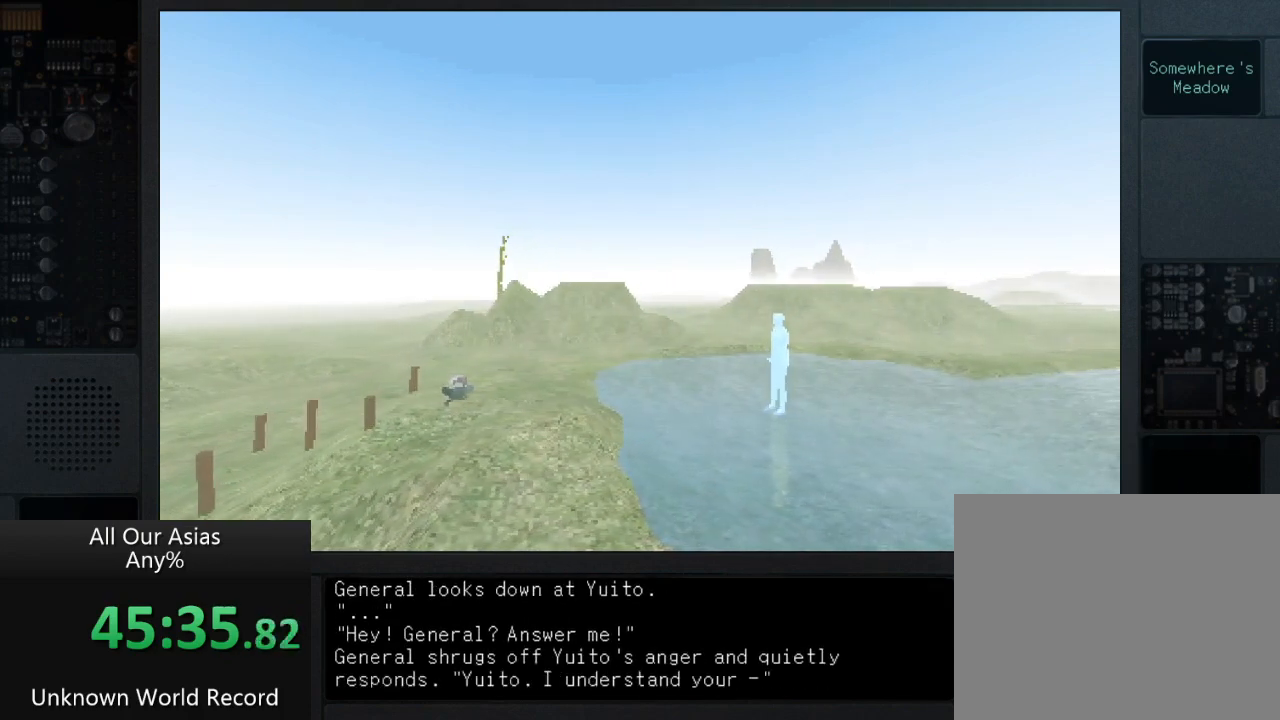
{"buttons": ["SQUARE"], "left_stick": "center", "right_stick": "center", "events": [[150, "SQUARE", "down"], [200, "SQUARE", "up"], [483, "SQUARE", "down"]]}
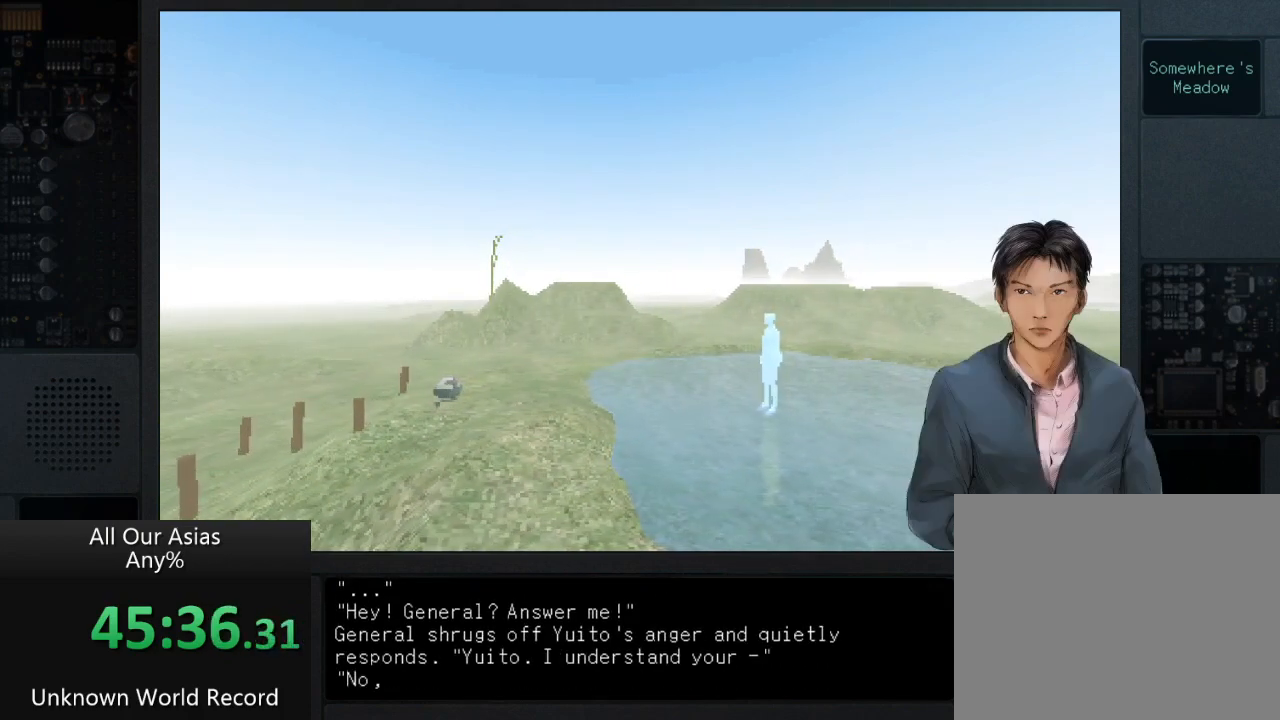
{"buttons": ["SQUARE"], "left_stick": "center", "right_stick": "center", "events": [[150, "SQUARE", "up"], [233, "SQUARE", "down"], [350, "SQUARE", "up"], [483, "SQUARE", "down"]]}
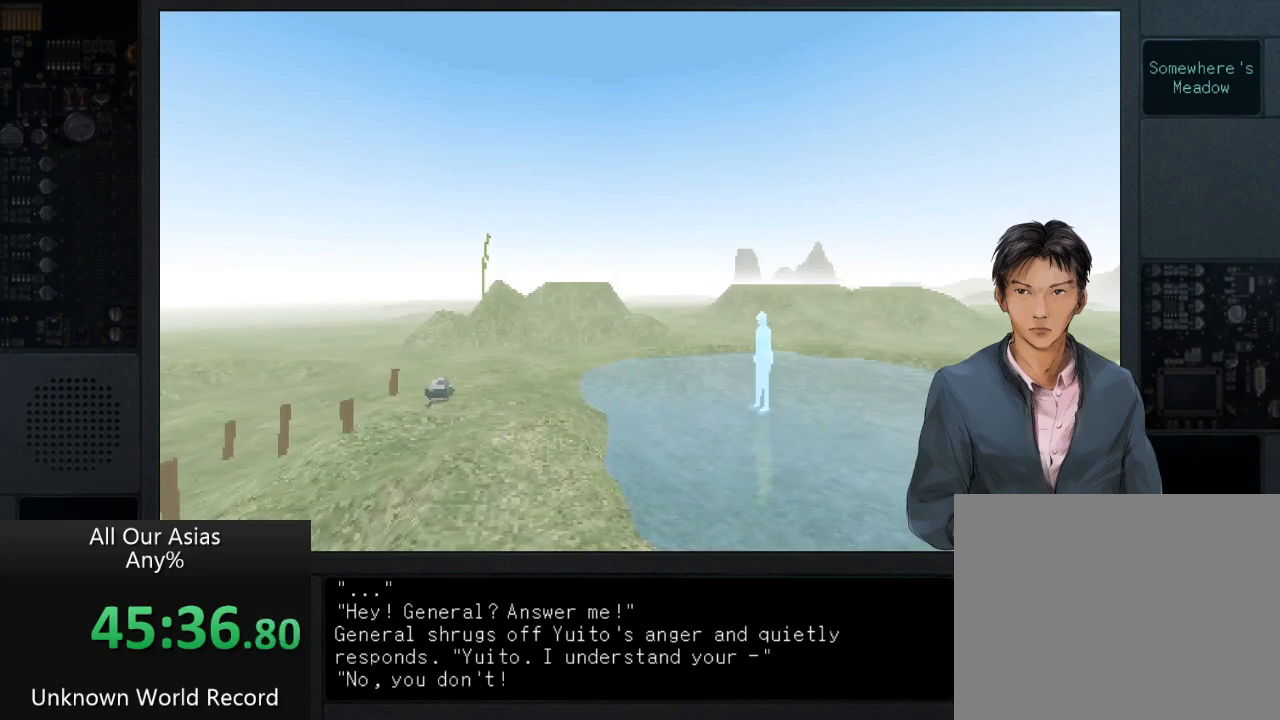
{"buttons": [], "left_stick": "center", "right_stick": "center", "events": [[50, "SQUARE", "up"], [150, "SQUARE", "down"], [250, "SQUARE", "up"], [383, "SQUARE", "down"], [467, "SQUARE", "up"]]}
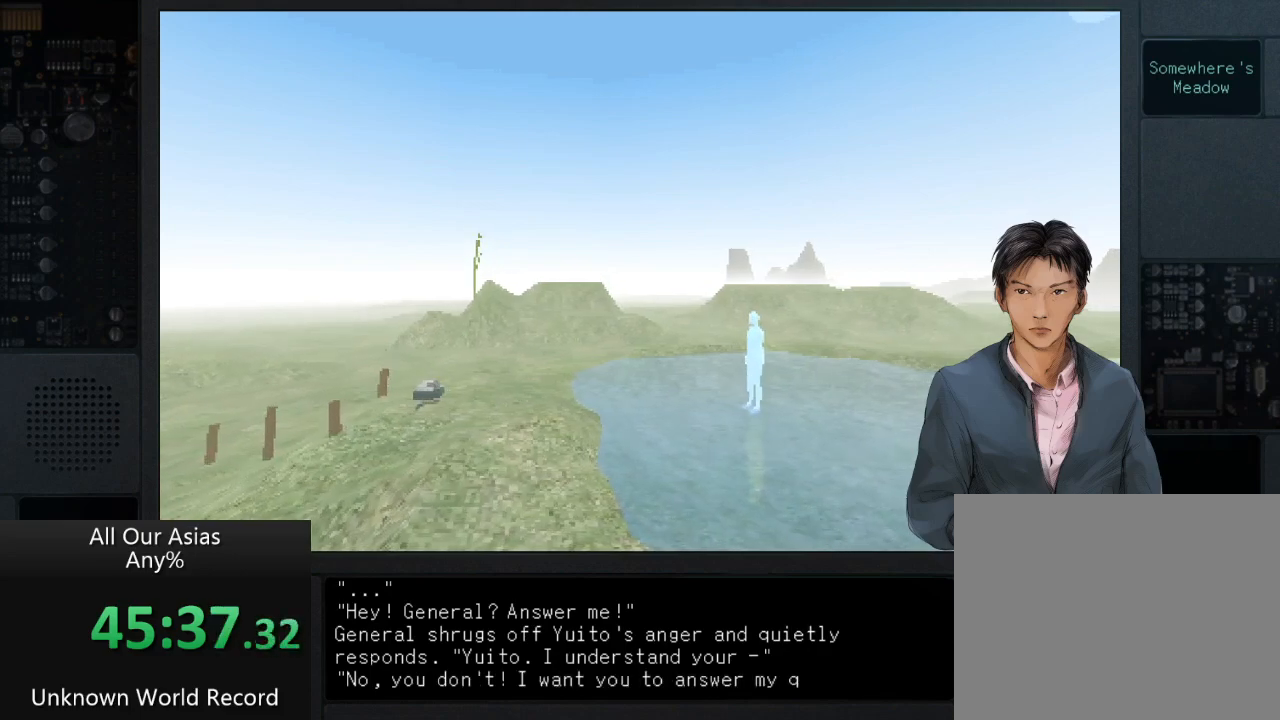
{"buttons": ["SQUARE"], "left_stick": "center", "right_stick": "center", "events": [[83, "SQUARE", "down"], [167, "SQUARE", "up"], [267, "SQUARE", "down"], [383, "SQUARE", "up"], [483, "SQUARE", "down"]]}
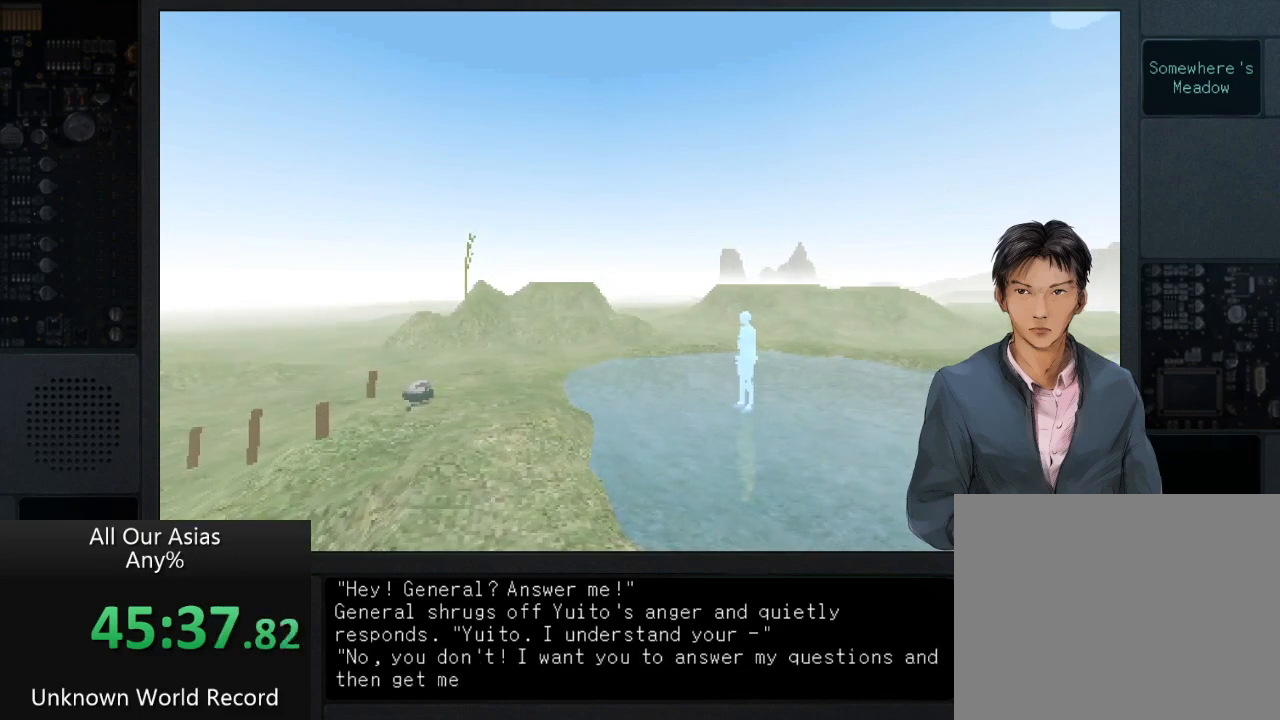
{"buttons": [], "left_stick": "center", "right_stick": "center", "events": [[67, "SQUARE", "up"], [167, "SQUARE", "down"], [267, "SQUARE", "up"], [333, "SQUARE", "down"], [433, "SQUARE", "up"]]}
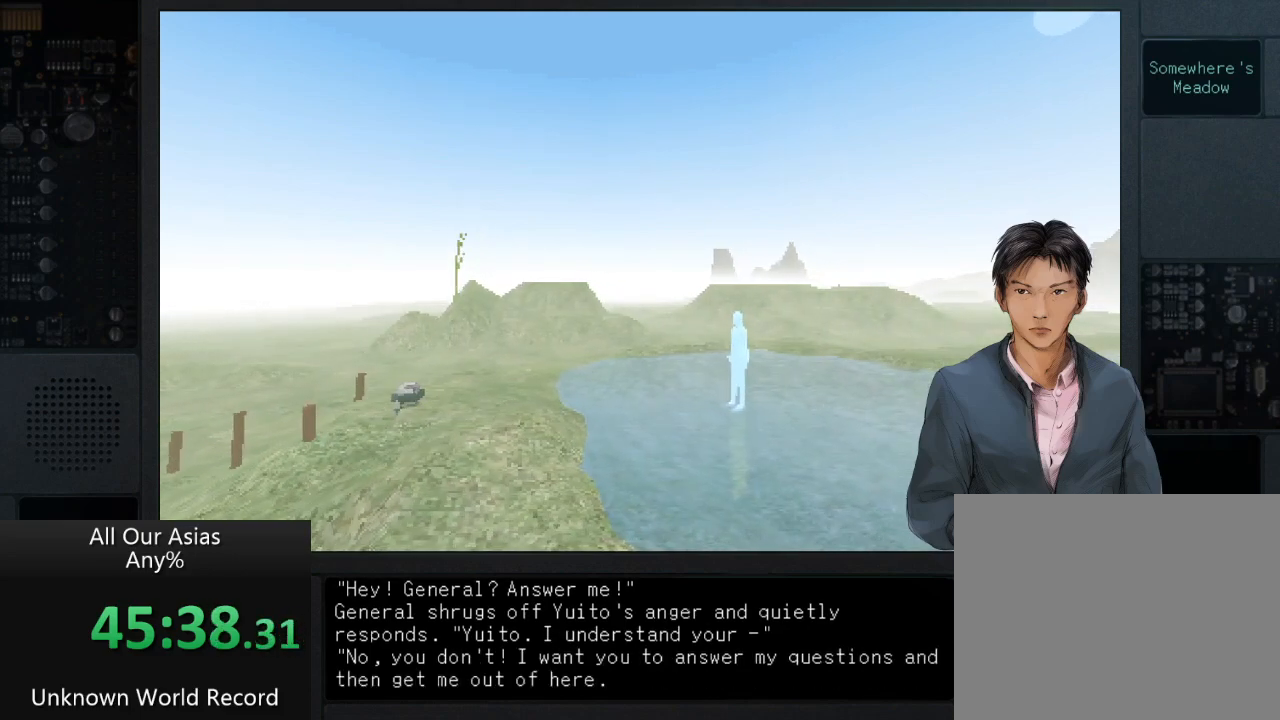
{"buttons": ["SQUARE"], "left_stick": "center", "right_stick": "center", "events": [[33, "SQUARE", "down"], [133, "SQUARE", "up"], [233, "SQUARE", "down"], [300, "SQUARE", "up"], [450, "SQUARE", "down"]]}
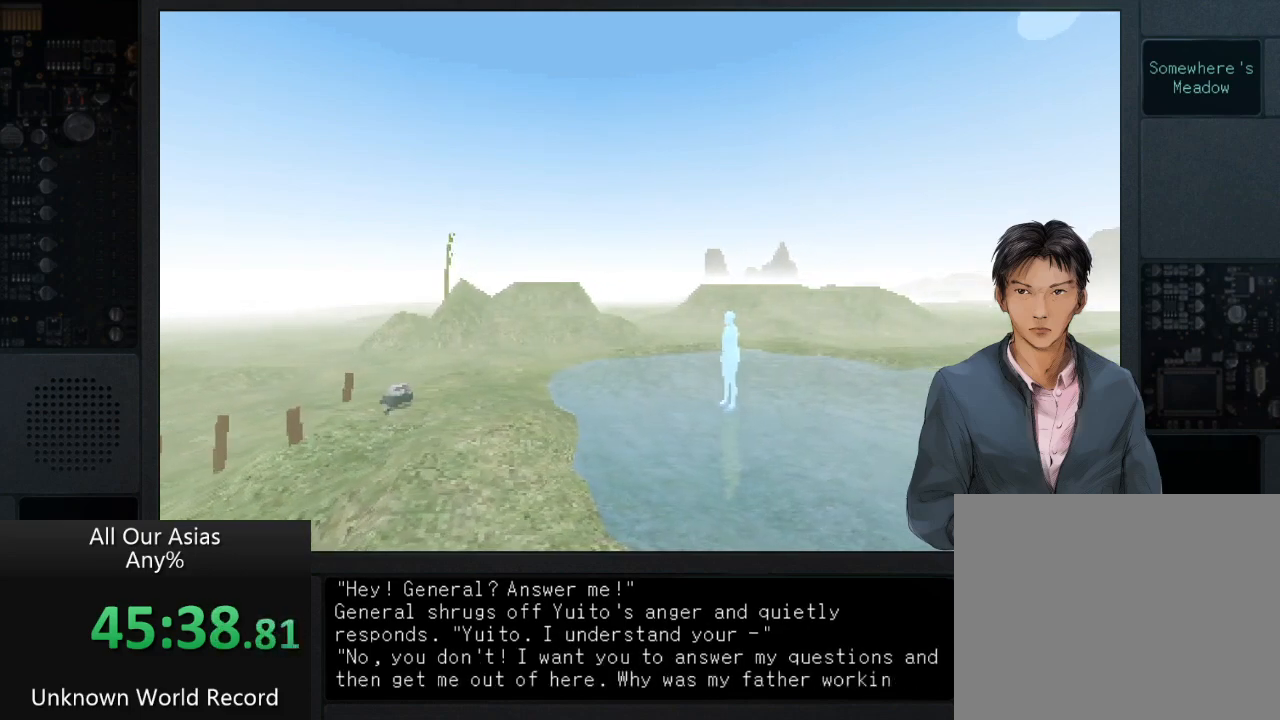
{"buttons": [], "left_stick": "center", "right_stick": "center", "events": [[50, "SQUARE", "up"], [167, "SQUARE", "down"], [250, "SQUARE", "up"], [367, "SQUARE", "down"], [450, "SQUARE", "up"]]}
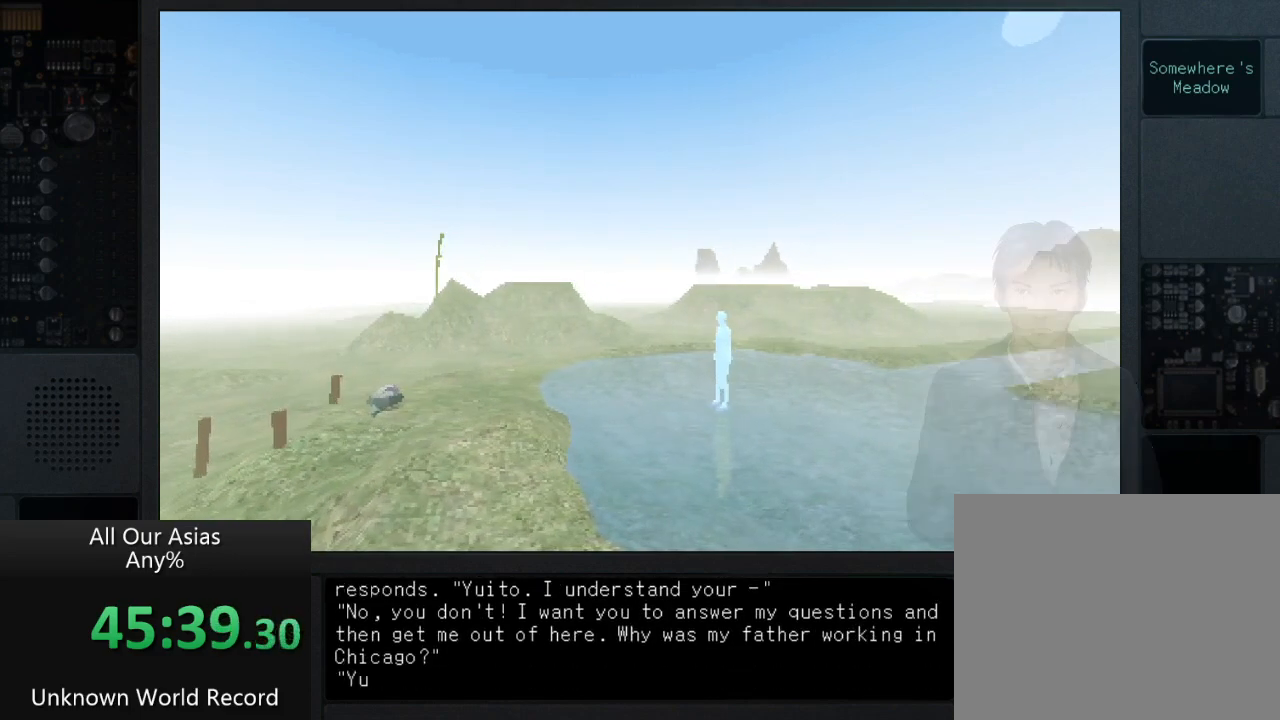
{"buttons": ["SQUARE"], "left_stick": "center", "right_stick": "center", "events": [[100, "SQUARE", "down"], [150, "SQUARE", "up"], [267, "SQUARE", "down"], [333, "SQUARE", "up"], [450, "SQUARE", "down"]]}
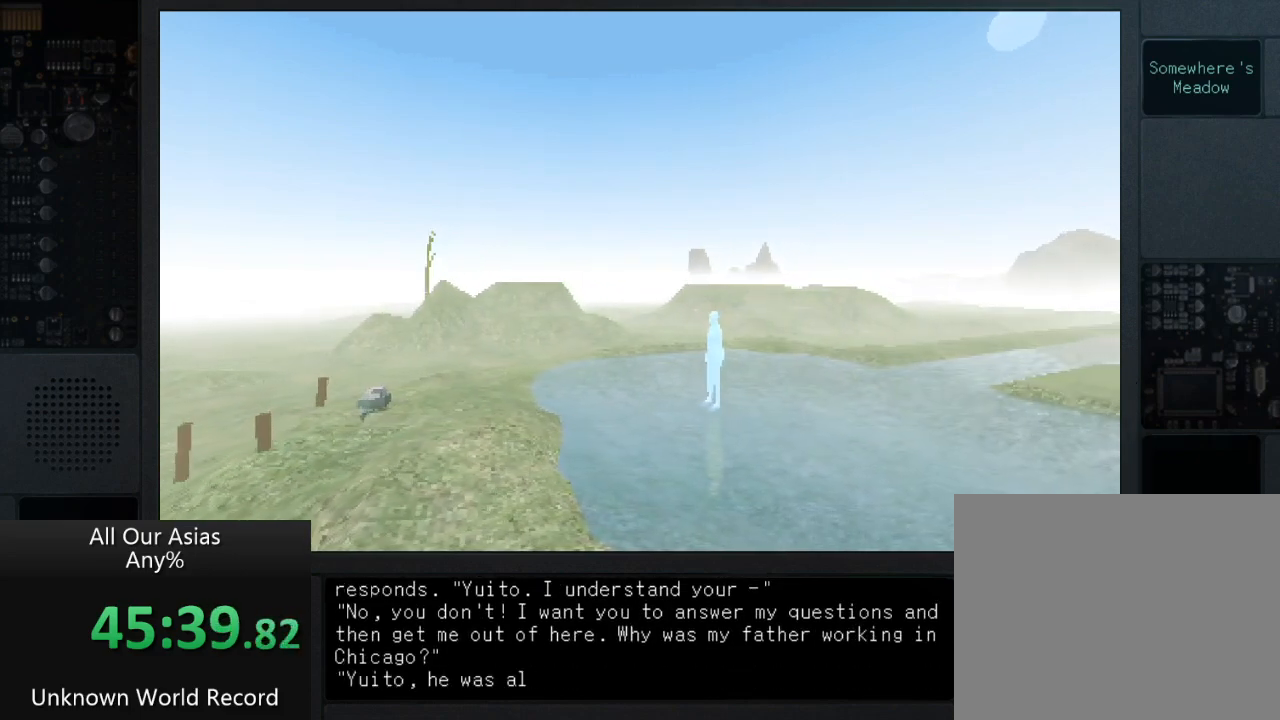
{"buttons": [], "left_stick": "center", "right_stick": "center", "events": [[33, "SQUARE", "up"], [150, "SQUARE", "down"], [233, "SQUARE", "up"], [383, "SQUARE", "down"], [417, "SQUARE", "up"]]}
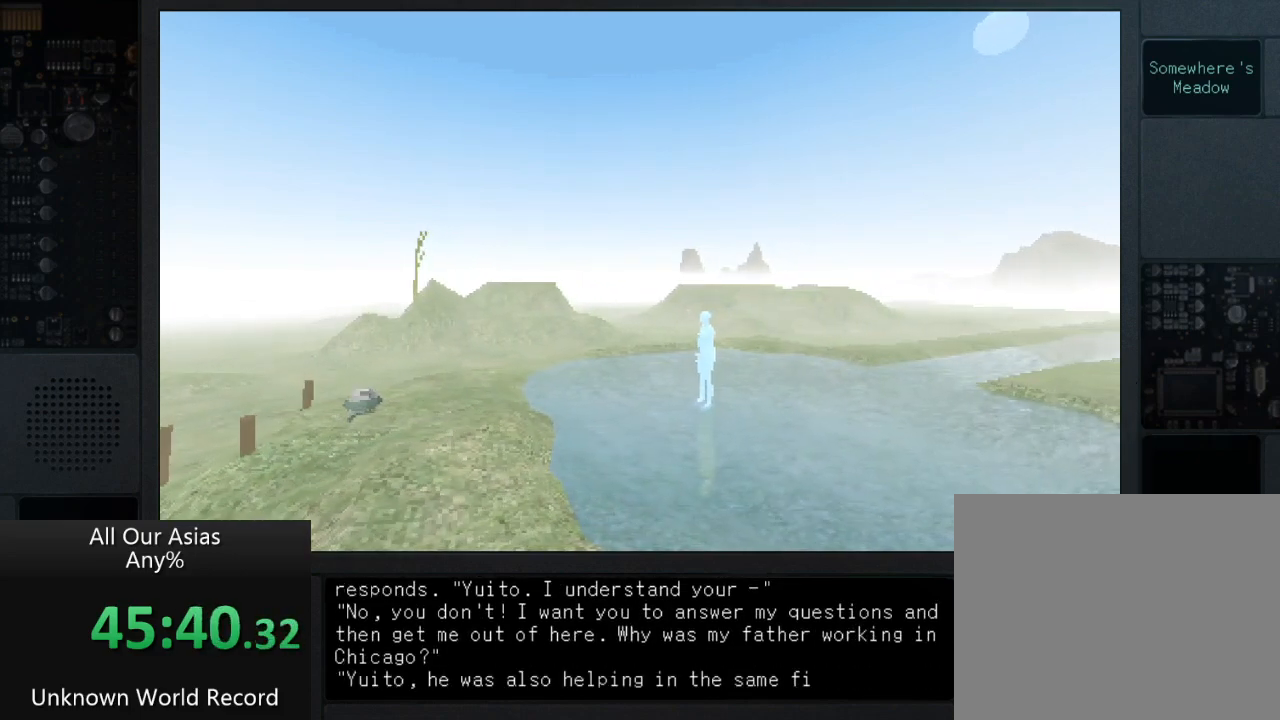
{"buttons": [], "left_stick": "center", "right_stick": "center", "events": [[50, "SQUARE", "down"], [100, "SQUARE", "up"], [250, "SQUARE", "down"], [283, "SQUARE", "up"], [417, "SQUARE", "down"], [500, "SQUARE", "up"]]}
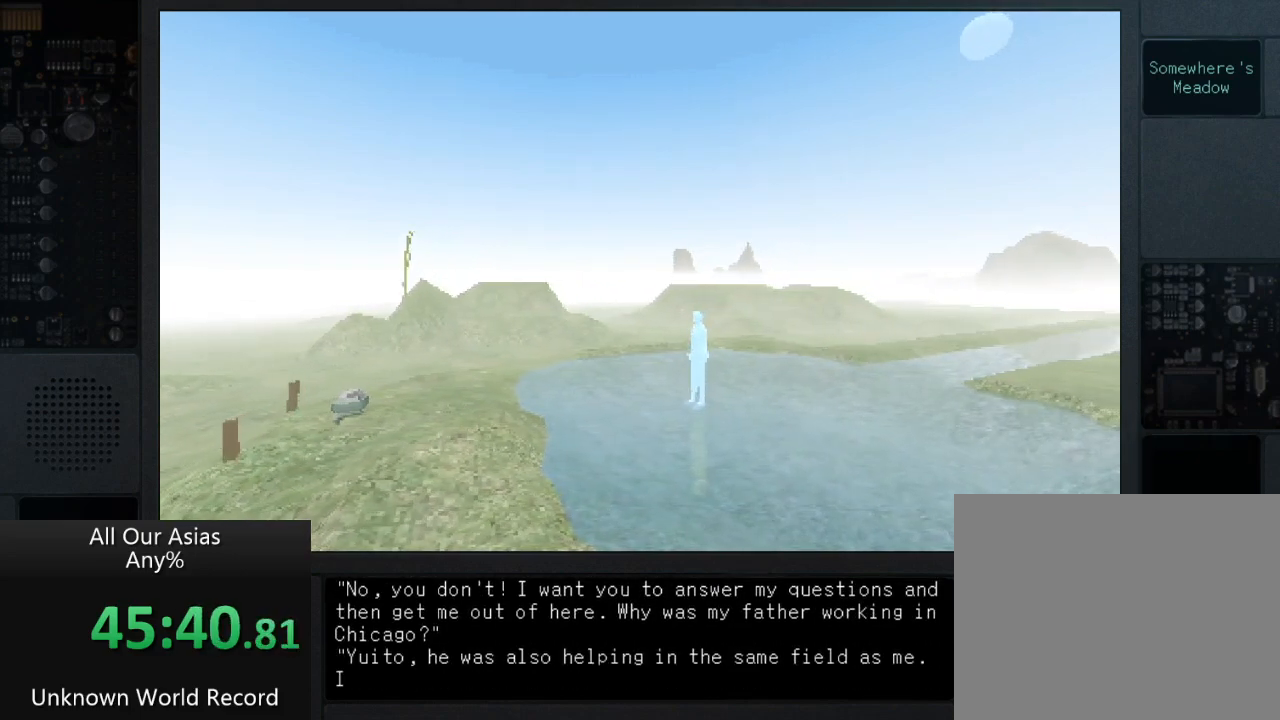
{"buttons": ["SQUARE"], "left_stick": "center", "right_stick": "center", "events": [[117, "SQUARE", "down"], [217, "SQUARE", "up"], [300, "SQUARE", "down"], [383, "SQUARE", "up"], [483, "SQUARE", "down"]]}
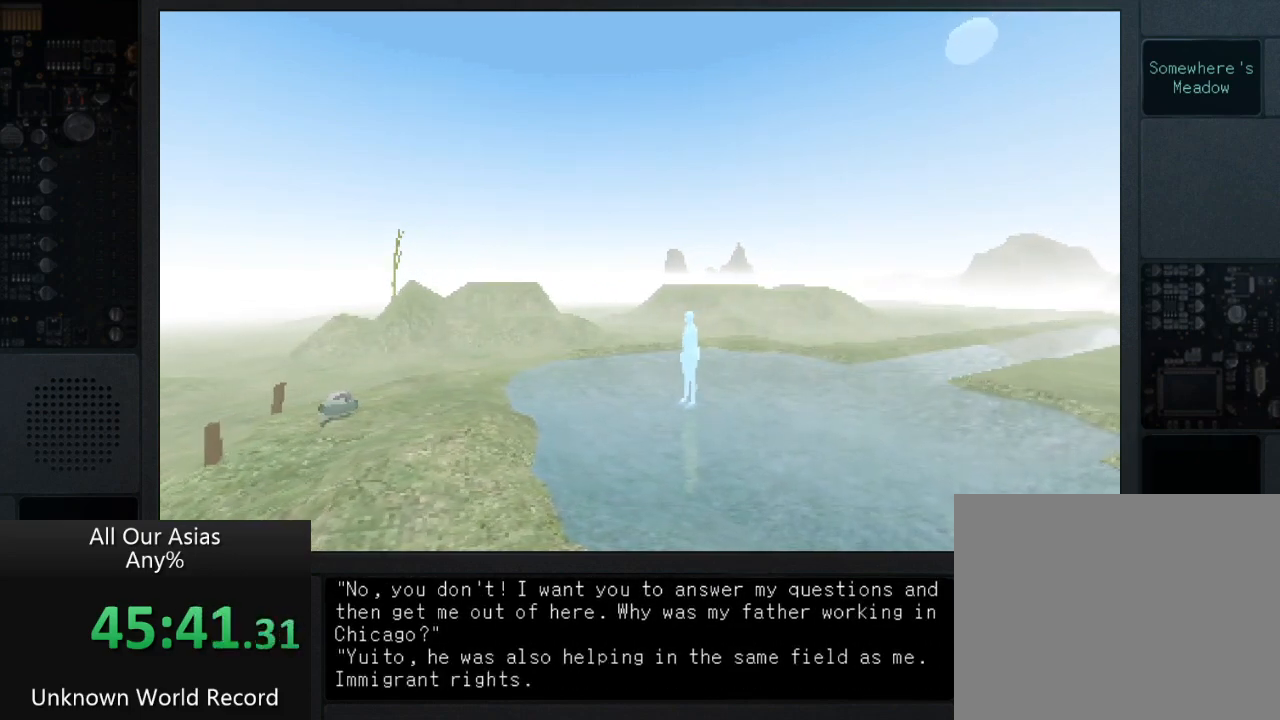
{"buttons": [], "left_stick": "center", "right_stick": "center", "events": [[50, "SQUARE", "up"], [150, "SQUARE", "down"], [217, "SQUARE", "up"], [317, "SQUARE", "down"], [383, "SQUARE", "up"]]}
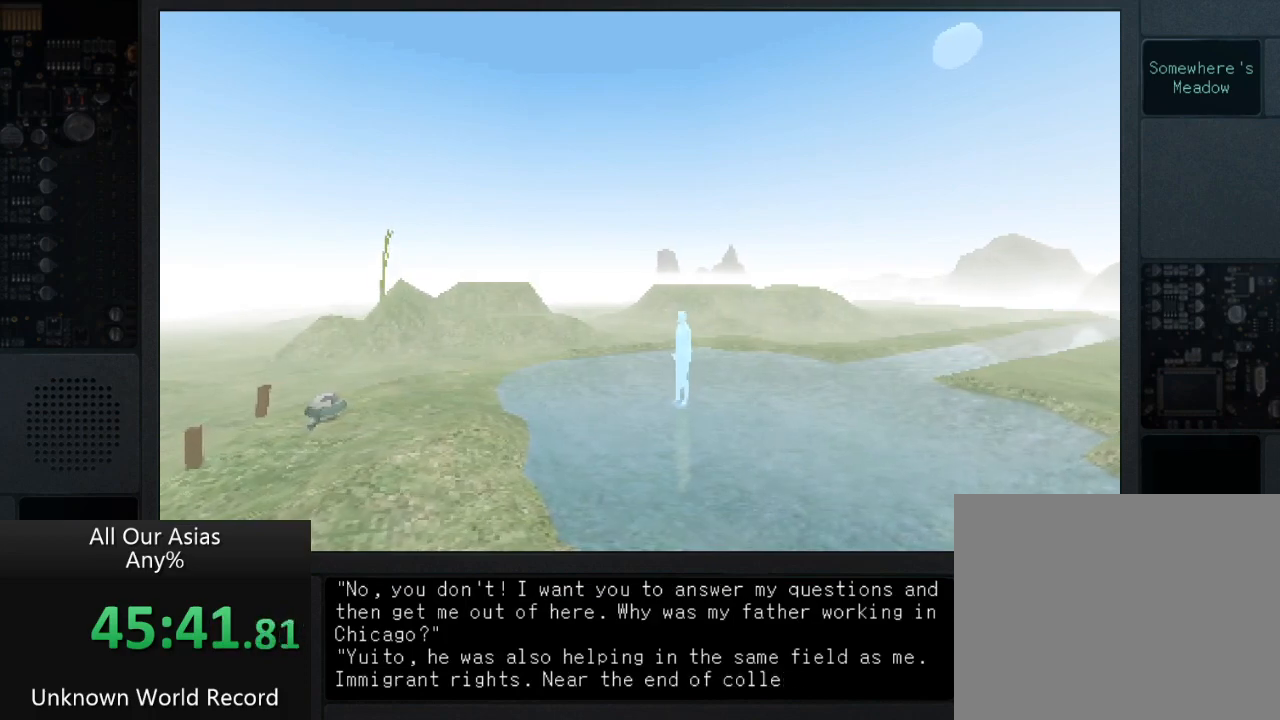
{"buttons": [], "left_stick": "center", "right_stick": "center", "events": [[17, "SQUARE", "down"], [67, "SQUARE", "up"], [183, "SQUARE", "down"], [233, "SQUARE", "up"], [333, "SQUARE", "down"], [433, "SQUARE", "up"]]}
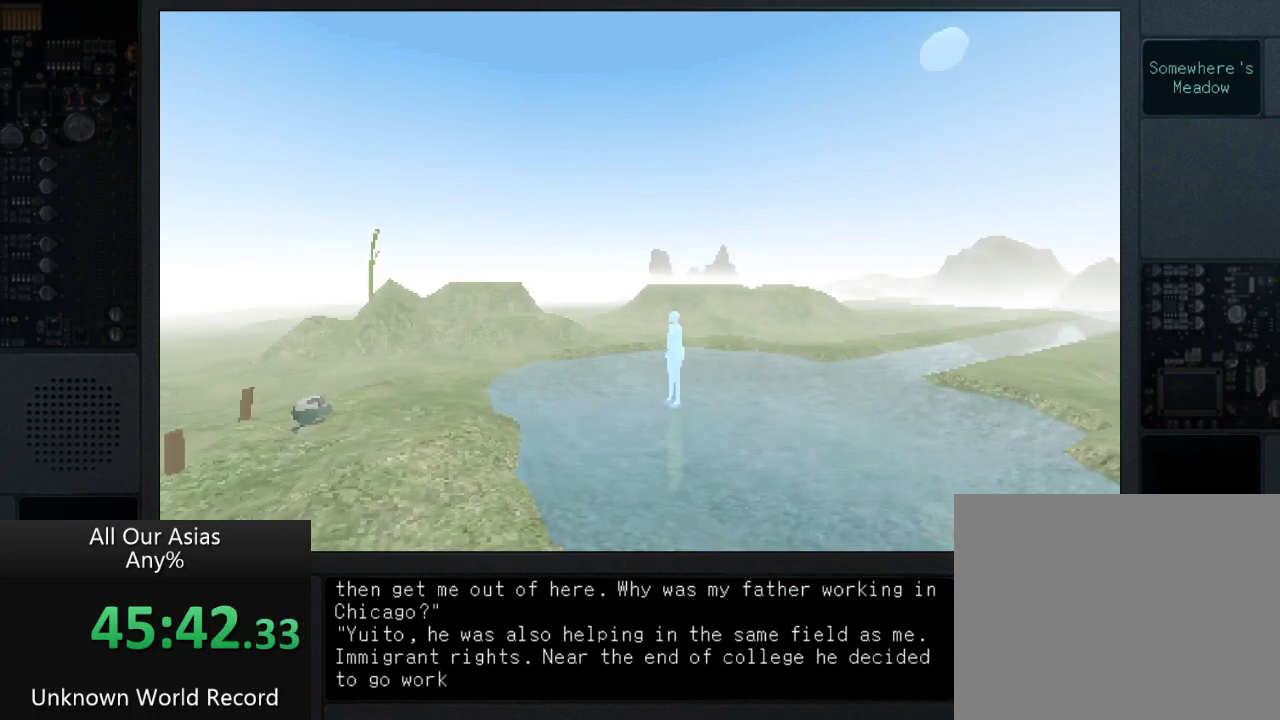
{"buttons": [], "left_stick": "center", "right_stick": "center", "events": [[33, "SQUARE", "down"], [100, "SQUARE", "up"], [200, "SQUARE", "down"], [300, "SQUARE", "up"], [400, "SQUARE", "down"], [467, "SQUARE", "up"]]}
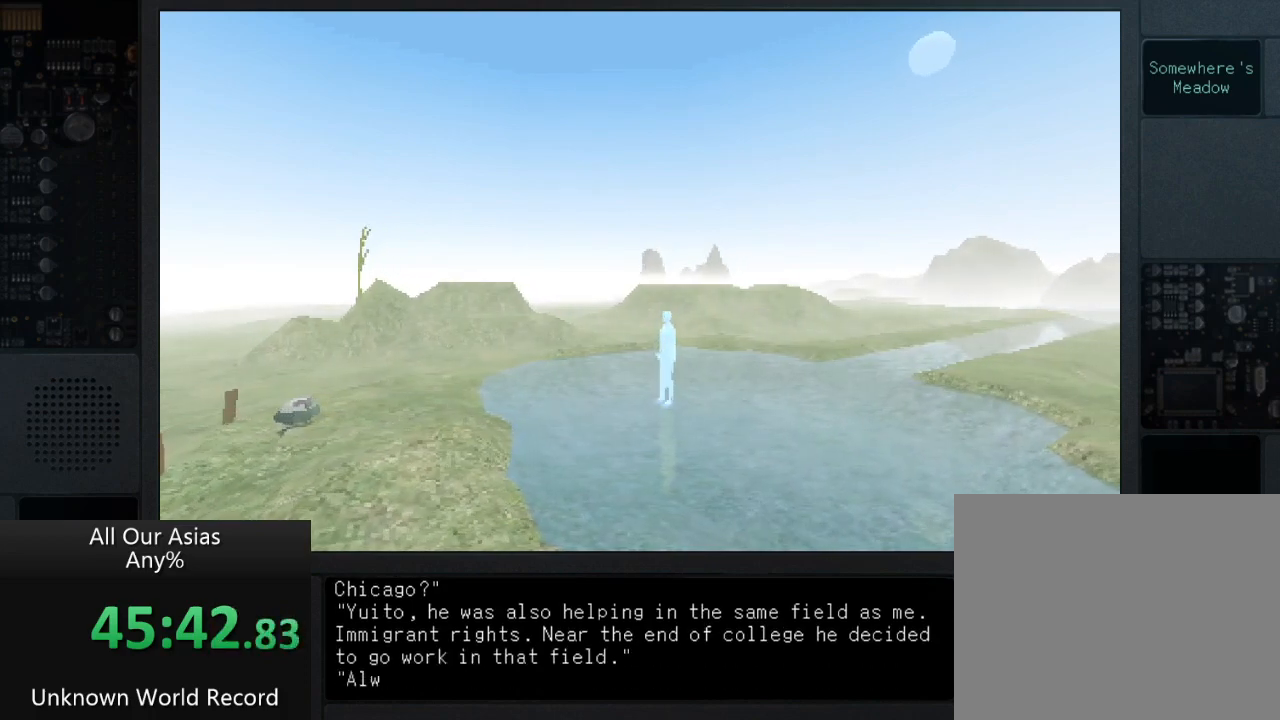
{"buttons": ["SQUARE"], "left_stick": "center", "right_stick": "center", "events": [[83, "SQUARE", "down"], [167, "SQUARE", "up"], [250, "SQUARE", "down"], [367, "SQUARE", "up"], [433, "SQUARE", "down"]]}
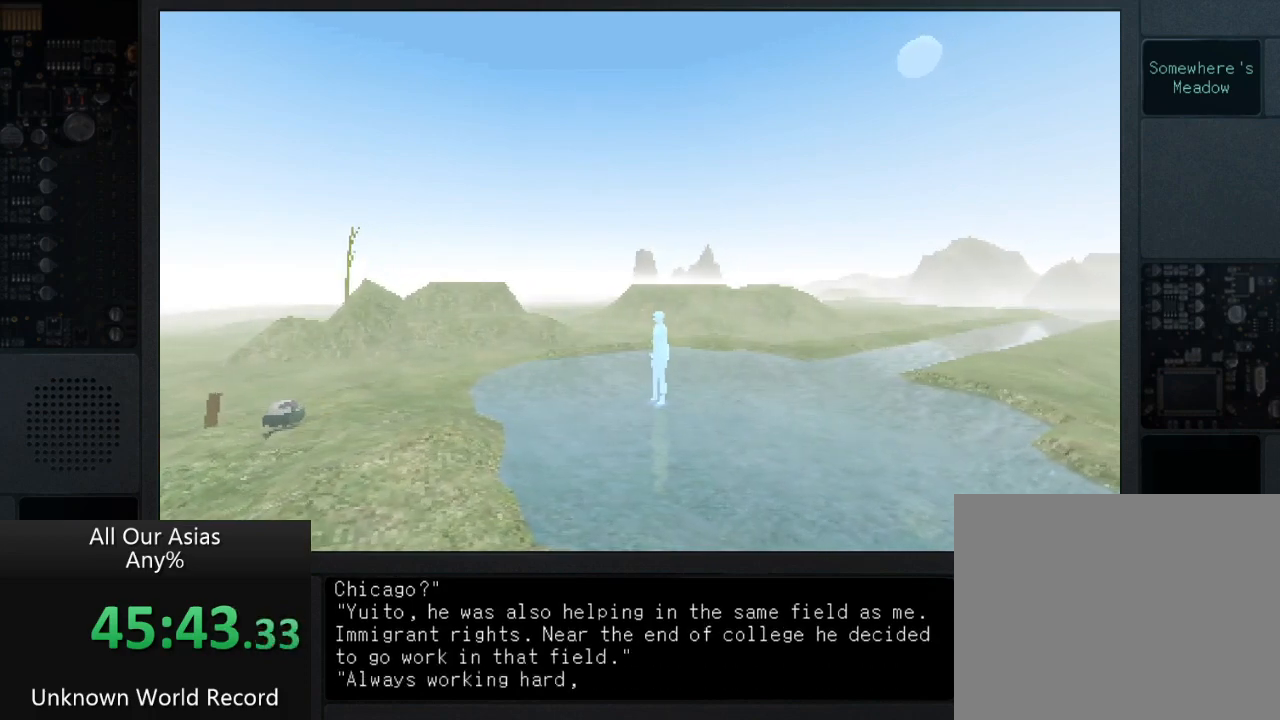
{"buttons": [], "left_stick": "center", "right_stick": "center", "events": [[33, "SQUARE", "up"], [133, "SQUARE", "down"], [233, "SQUARE", "up"], [317, "SQUARE", "down"], [400, "SQUARE", "up"]]}
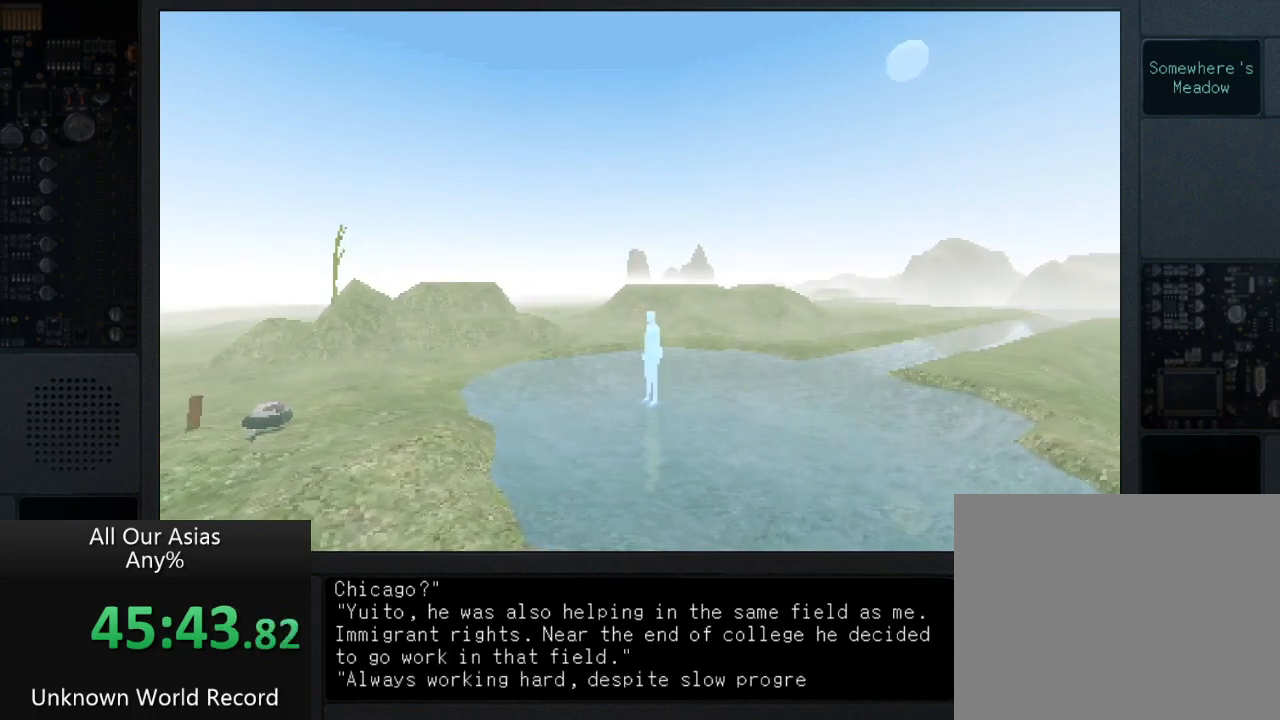
{"buttons": [], "left_stick": "center", "right_stick": "center", "events": [[17, "SQUARE", "down"], [83, "SQUARE", "up"], [183, "SQUARE", "down"], [283, "SQUARE", "up"], [367, "SQUARE", "down"], [450, "SQUARE", "up"]]}
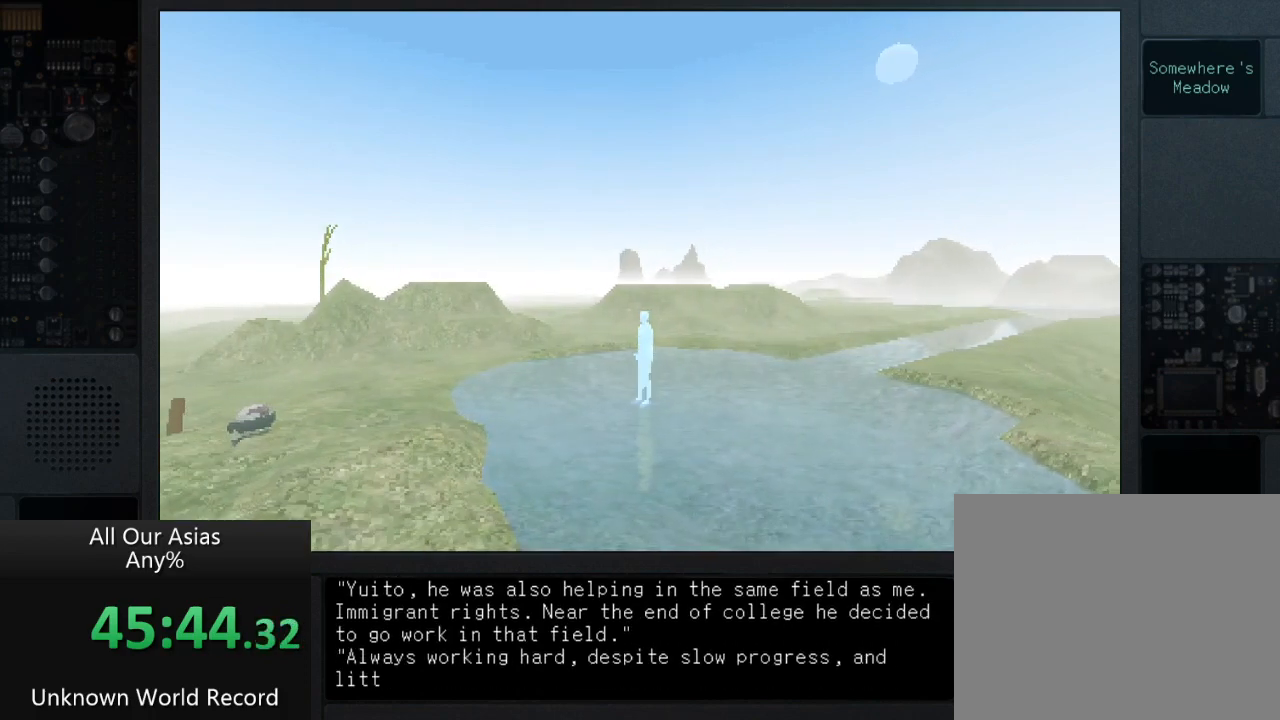
{"buttons": [], "left_stick": "center", "right_stick": "center", "events": [[50, "SQUARE", "down"], [133, "SQUARE", "up"], [233, "SQUARE", "down"], [317, "SQUARE", "up"], [417, "SQUARE", "down"], [500, "SQUARE", "up"]]}
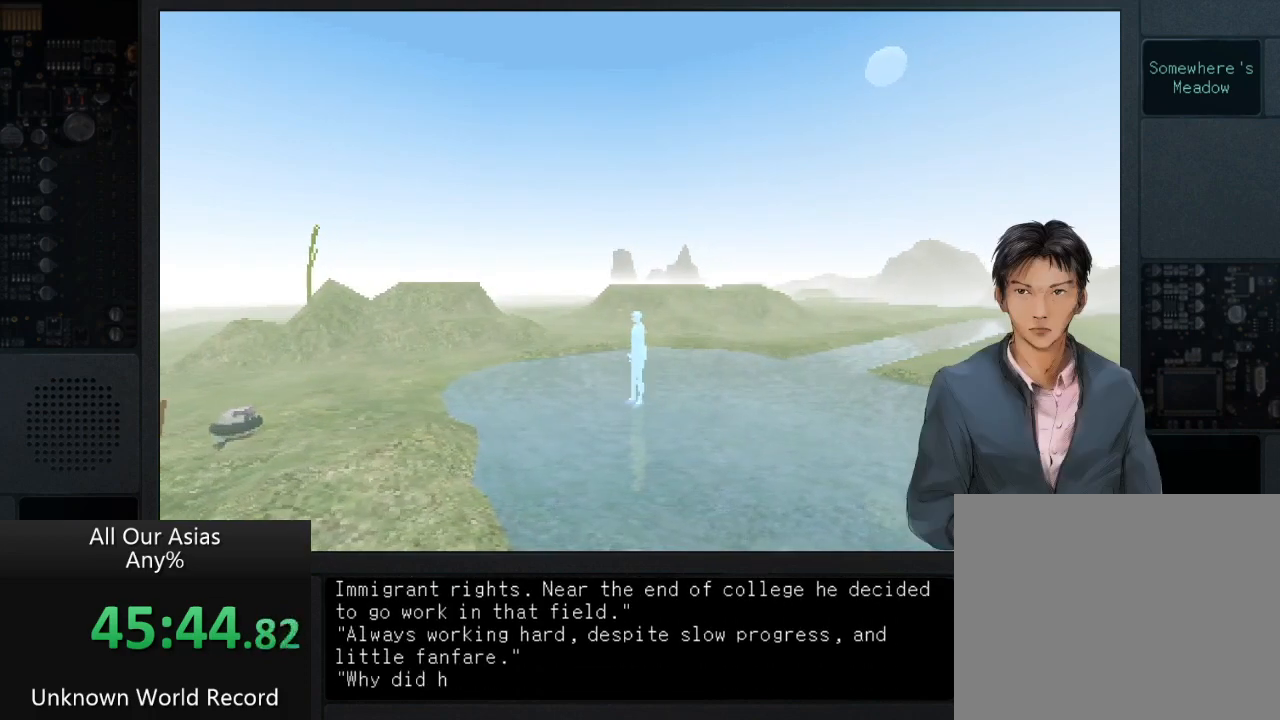
{"buttons": ["SQUARE"], "left_stick": "center", "right_stick": "center", "events": [[100, "SQUARE", "down"], [183, "SQUARE", "up"], [300, "SQUARE", "down"], [367, "SQUARE", "up"], [467, "SQUARE", "down"]]}
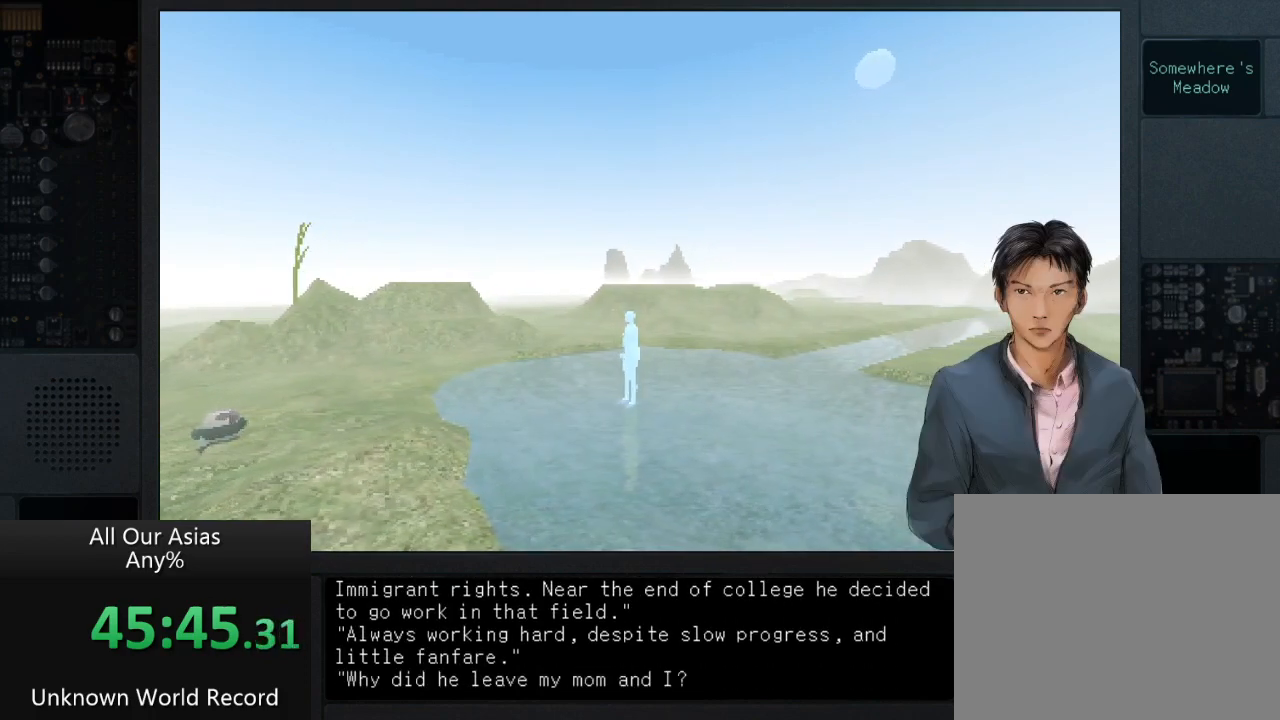
{"buttons": [], "left_stick": "center", "right_stick": "center", "events": [[50, "SQUARE", "up"], [133, "SQUARE", "down"], [233, "SQUARE", "up"], [317, "SQUARE", "down"], [433, "SQUARE", "up"]]}
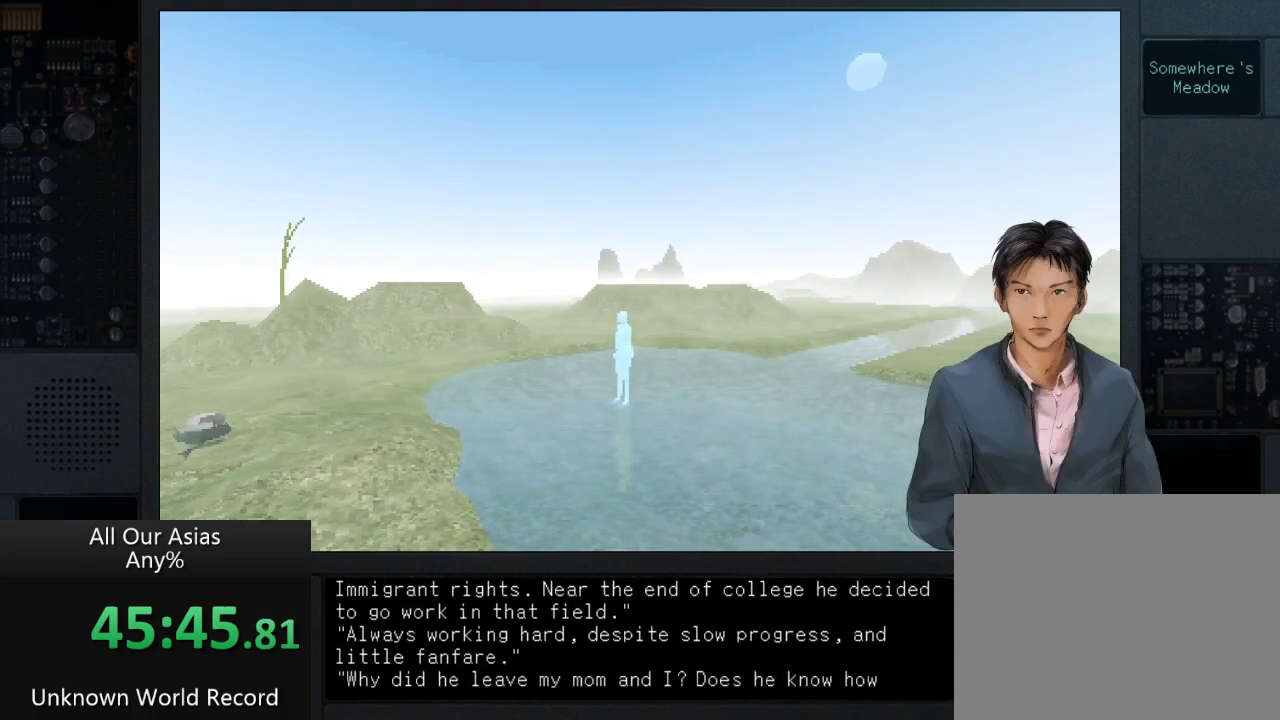
{"buttons": [], "left_stick": "center", "right_stick": "center", "events": [[17, "SQUARE", "down"], [100, "SQUARE", "up"], [200, "SQUARE", "down"], [300, "SQUARE", "up"], [367, "SQUARE", "down"], [467, "SQUARE", "up"]]}
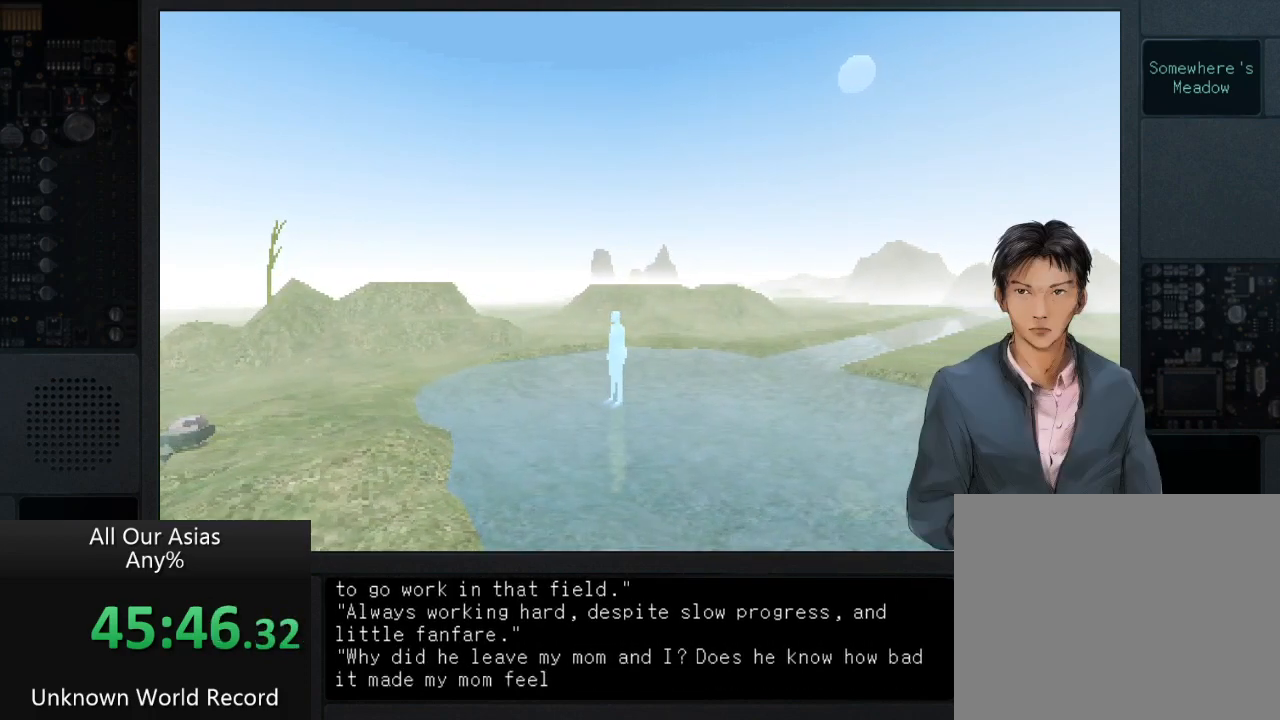
{"buttons": [], "left_stick": "center", "right_stick": "center", "events": [[50, "SQUARE", "down"], [150, "SQUARE", "up"], [250, "SQUARE", "down"], [317, "SQUARE", "up"], [433, "SQUARE", "down"], [500, "SQUARE", "up"]]}
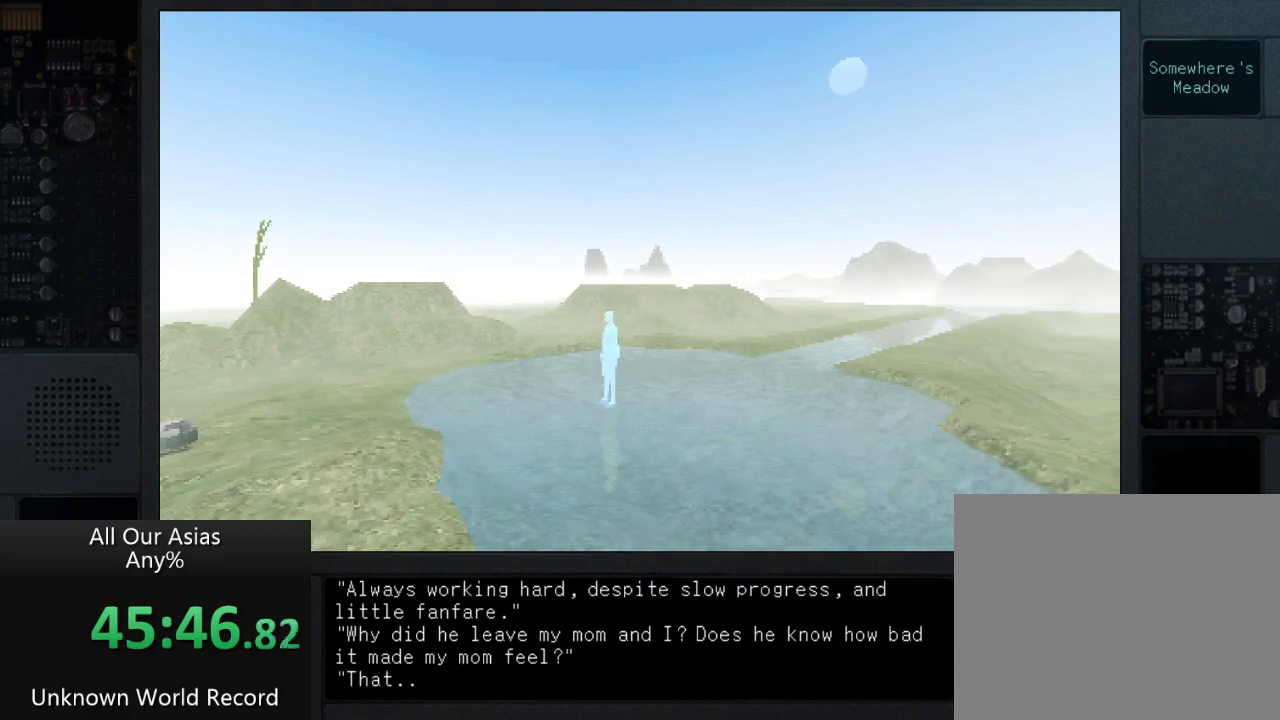
{"buttons": ["SQUARE"], "left_stick": "center", "right_stick": "center", "events": [[100, "SQUARE", "down"], [183, "SQUARE", "up"], [267, "SQUARE", "down"], [350, "SQUARE", "up"], [450, "SQUARE", "down"]]}
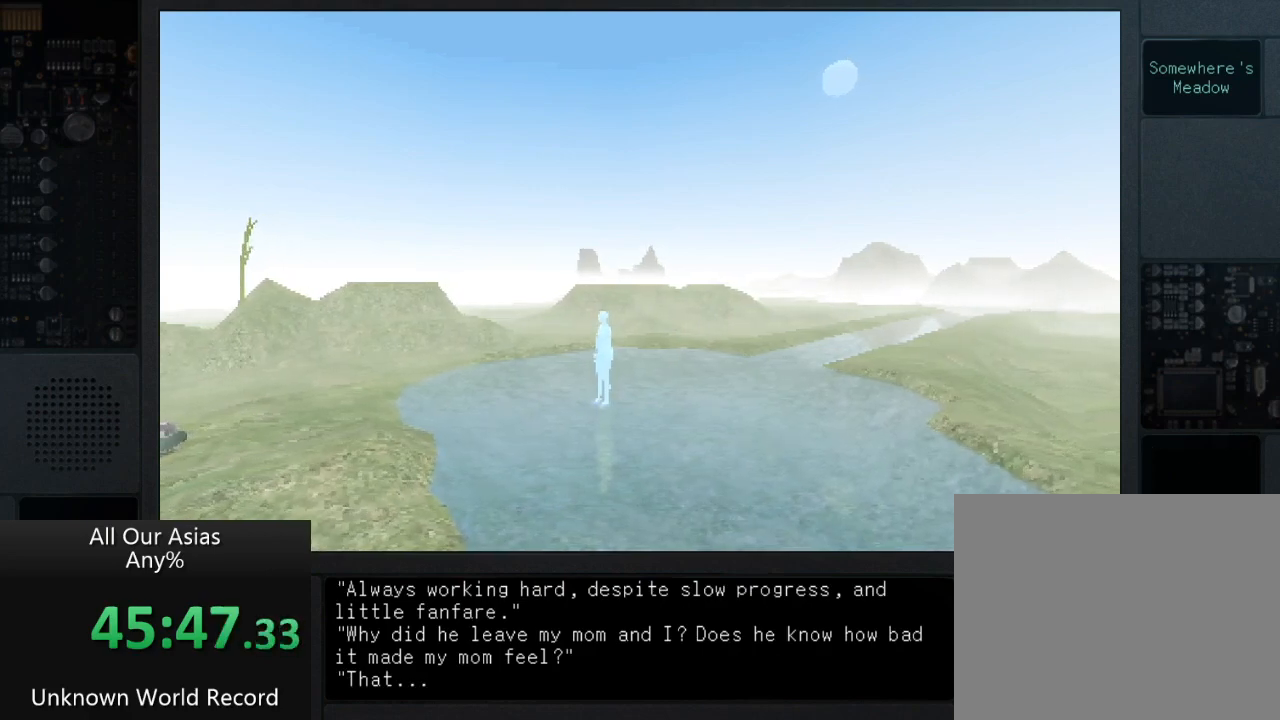
{"buttons": ["SQUARE"], "left_stick": "center", "right_stick": "center", "events": [[33, "SQUARE", "up"], [133, "SQUARE", "down"], [217, "SQUARE", "up"], [317, "SQUARE", "down"], [383, "SQUARE", "up"], [500, "SQUARE", "down"]]}
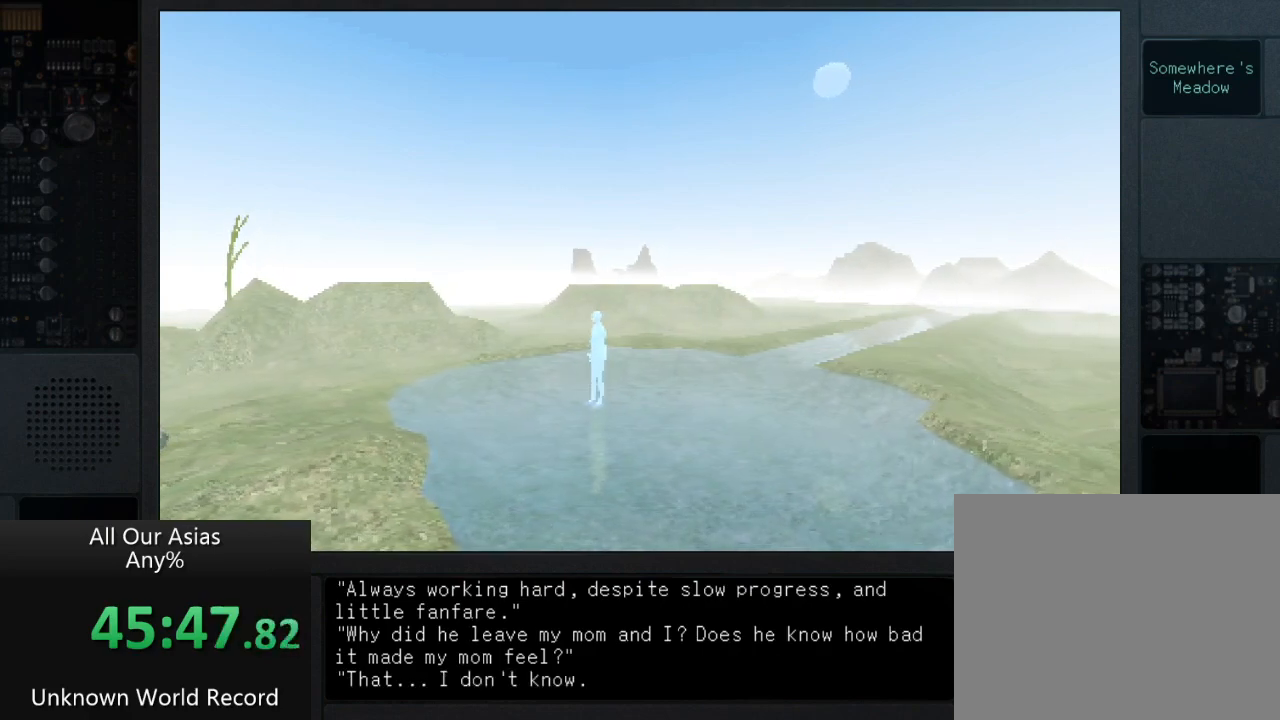
{"buttons": [], "left_stick": "center", "right_stick": "center", "events": [[50, "SQUARE", "up"], [183, "SQUARE", "down"], [233, "SQUARE", "up"], [333, "SQUARE", "down"], [417, "SQUARE", "up"]]}
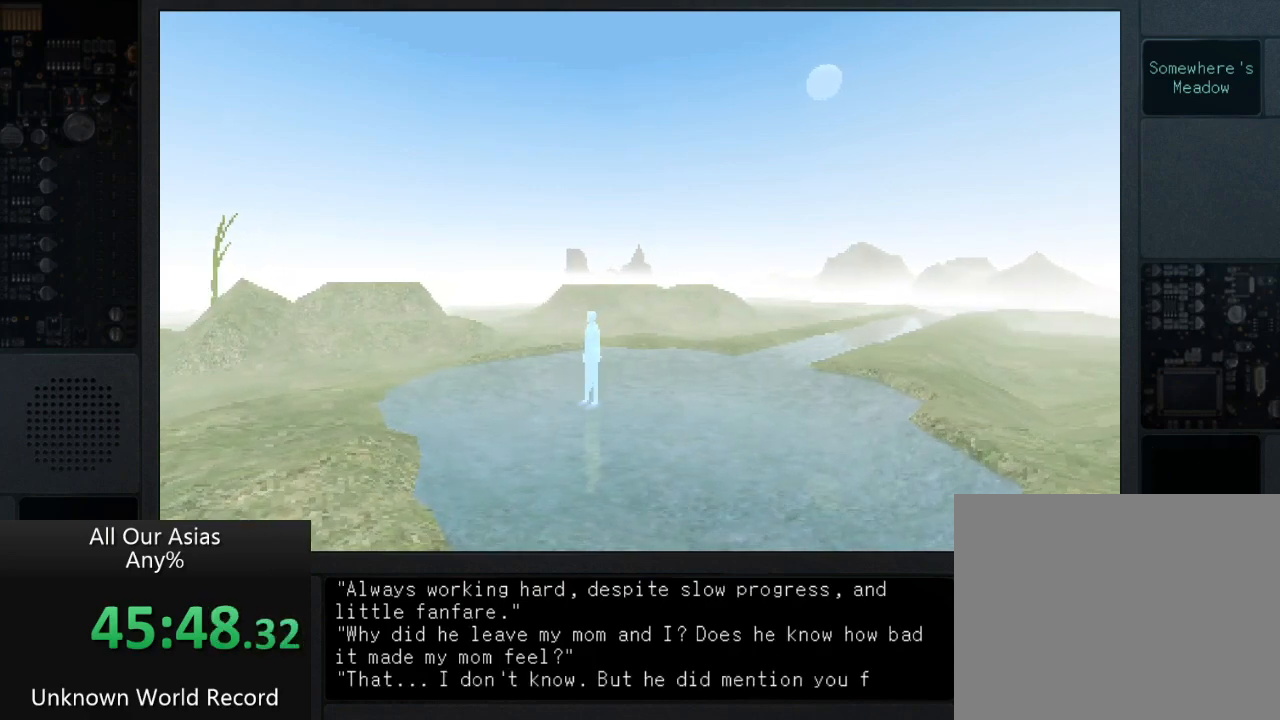
{"buttons": [], "left_stick": "center", "right_stick": "center", "events": [[17, "SQUARE", "down"], [83, "SQUARE", "up"], [183, "SQUARE", "down"], [250, "SQUARE", "up"], [383, "SQUARE", "down"], [433, "SQUARE", "up"]]}
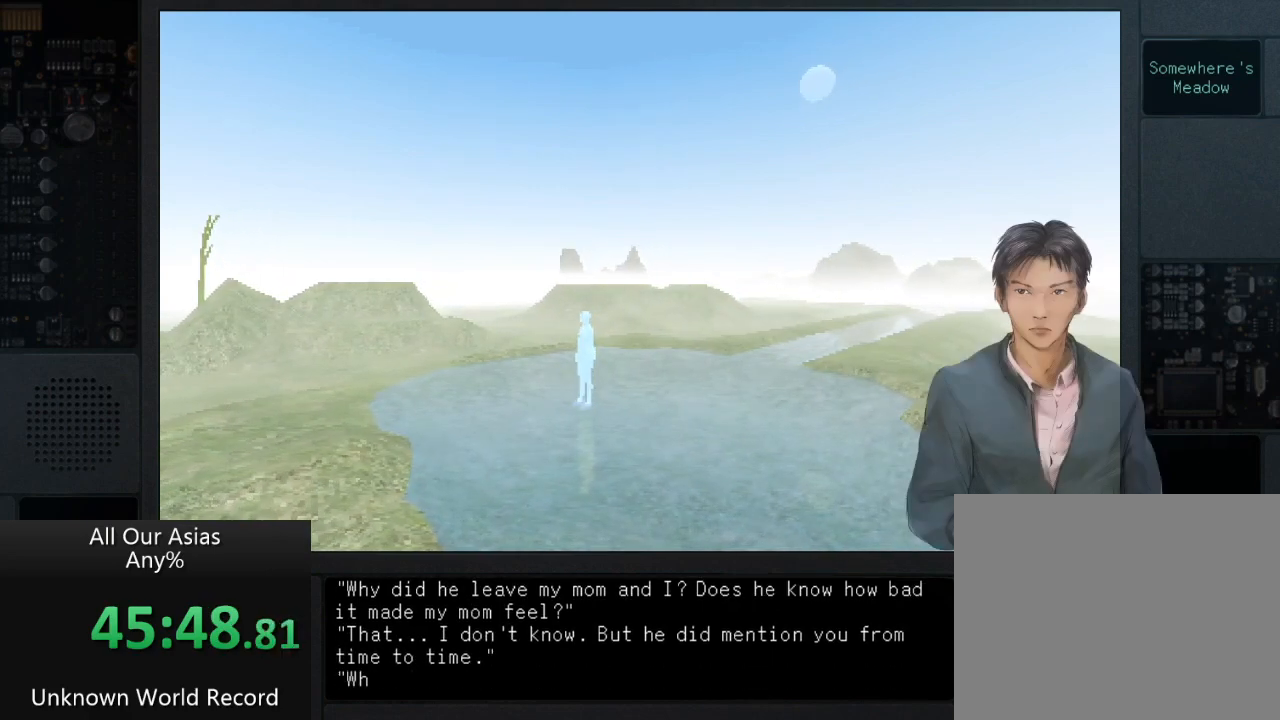
{"buttons": [], "left_stick": "center", "right_stick": "center", "events": [[50, "SQUARE", "down"], [100, "SQUARE", "up"], [217, "SQUARE", "down"], [283, "SQUARE", "up"], [383, "SQUARE", "down"], [483, "SQUARE", "up"]]}
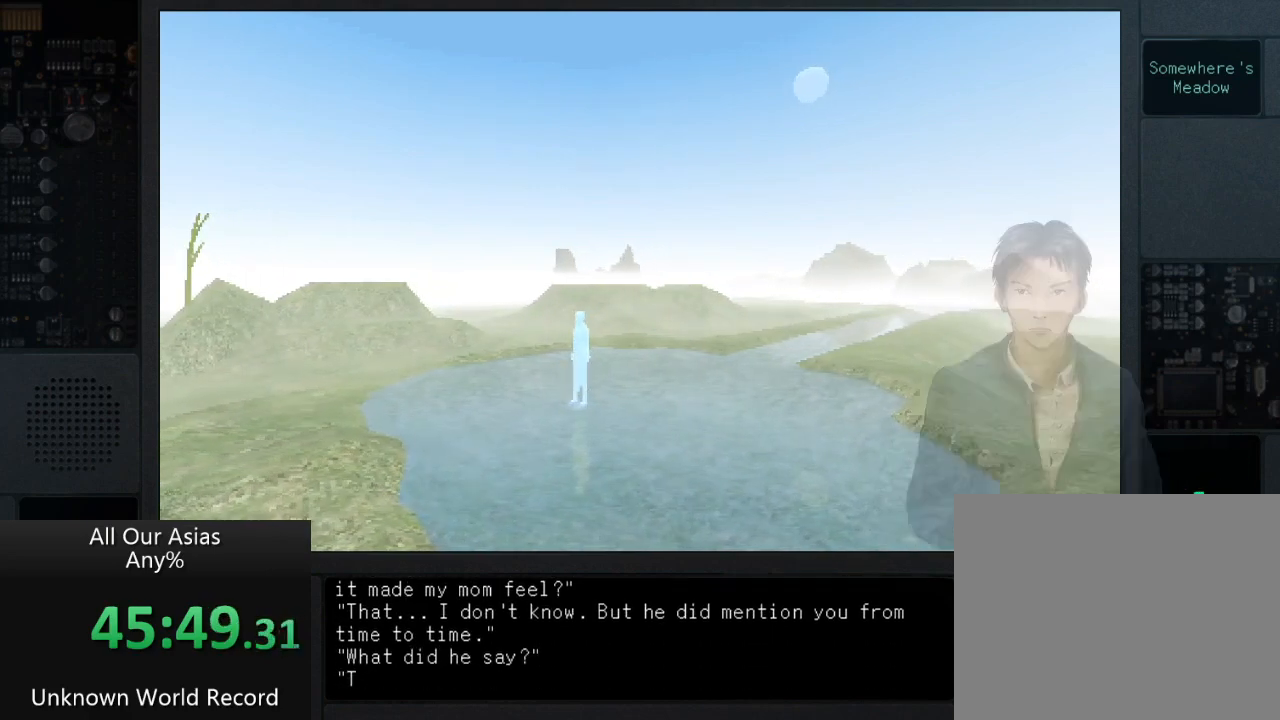
{"buttons": [], "left_stick": "center", "right_stick": "center", "events": [[83, "SQUARE", "down"], [150, "SQUARE", "up"], [267, "SQUARE", "down"], [317, "SQUARE", "up"], [417, "SQUARE", "down"], [500, "SQUARE", "up"]]}
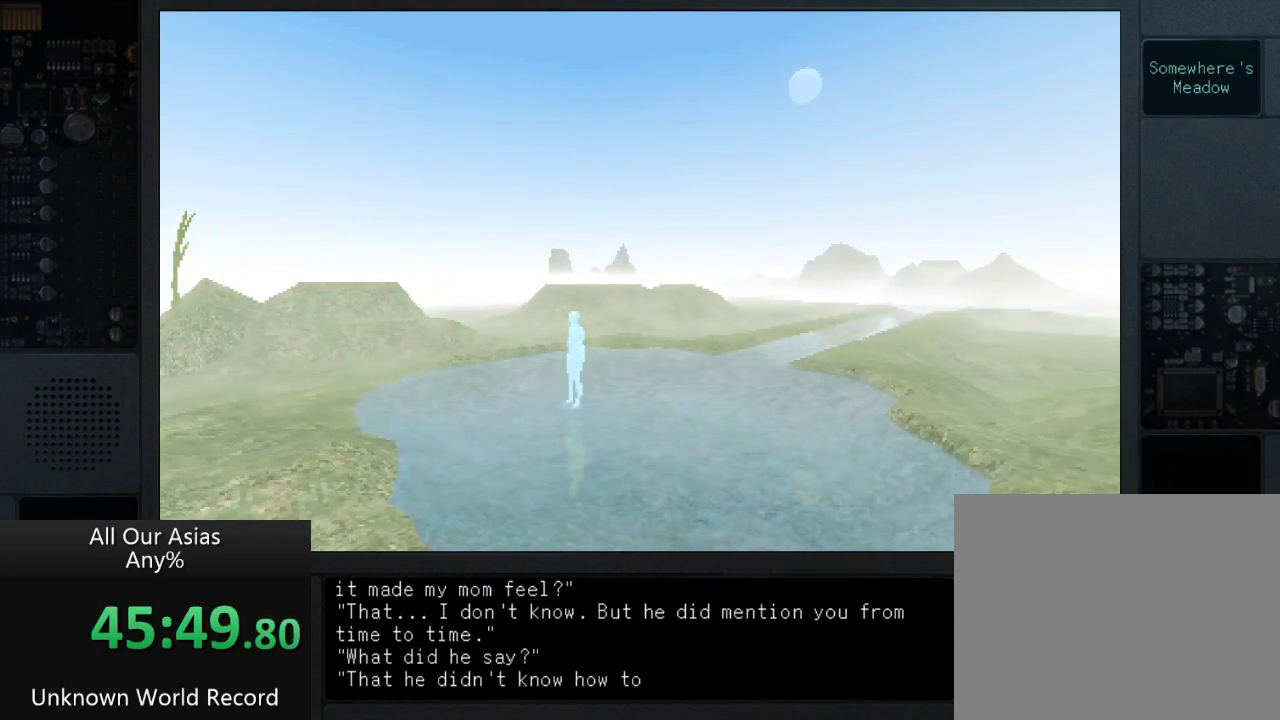
{"buttons": ["SQUARE"], "left_stick": "center", "right_stick": "center", "events": [[117, "SQUARE", "down"], [183, "SQUARE", "up"], [283, "SQUARE", "down"], [367, "SQUARE", "up"], [467, "SQUARE", "down"]]}